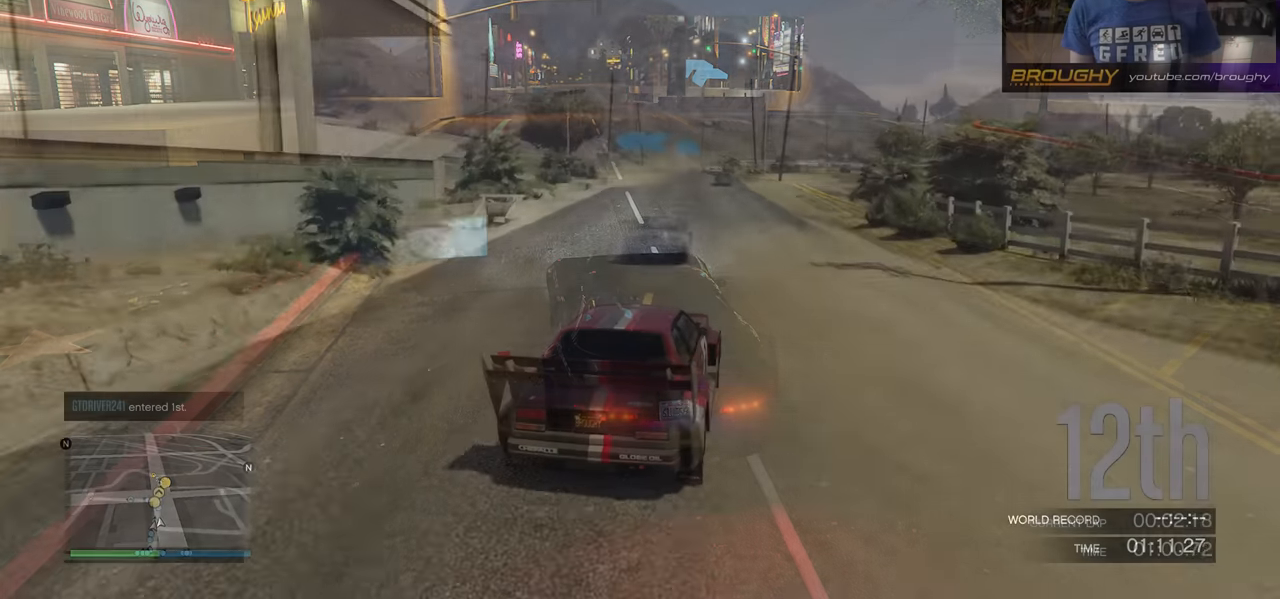
Gameplay with a controller (Xbox layout); each line is a JSON object with the inputs held at the frame after it. "events" lists button and stick changes between this image and that frame as [ms after this image, input, new state], when the widget could be followed in between. Not read: L3.
{"buttons": ["R2"], "left_stick": "center", "right_stick": "center", "events": []}
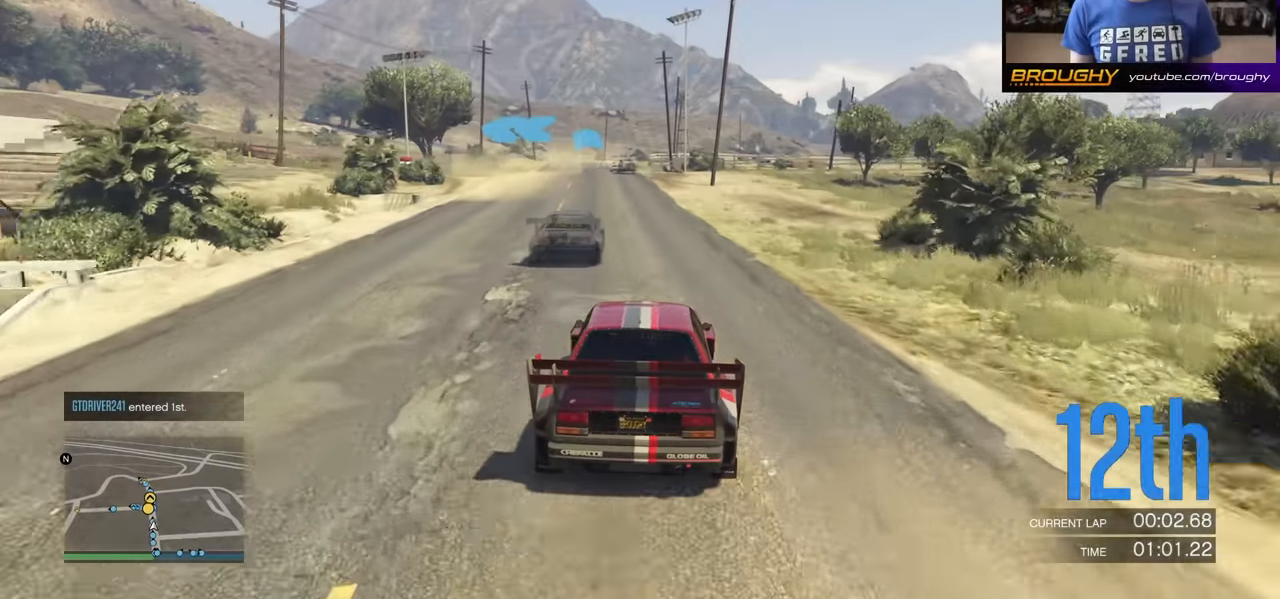
{"buttons": ["R2"], "left_stick": "down-right", "right_stick": "center", "events": [[167, "left_stick", "left"], [217, "L2", "down"], [367, "L2", "up"], [384, "left_stick", "down-right"]]}
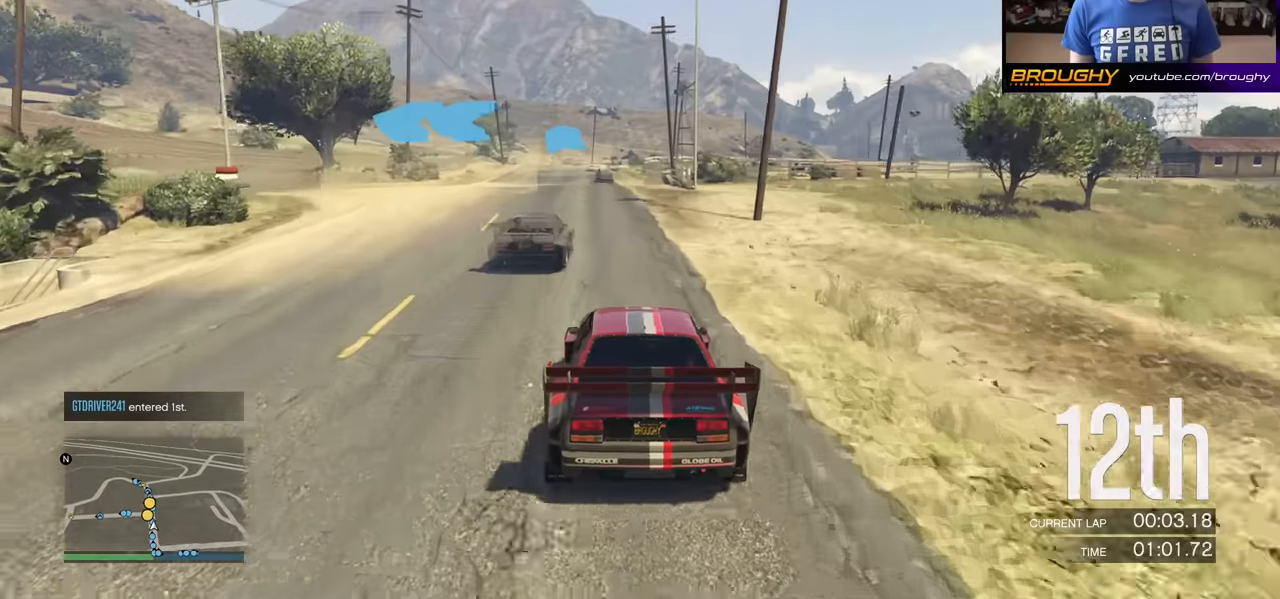
{"buttons": ["R2"], "left_stick": "center", "right_stick": "center", "events": [[101, "left_stick", "center"], [284, "left_stick", "right"], [468, "left_stick", "center"]]}
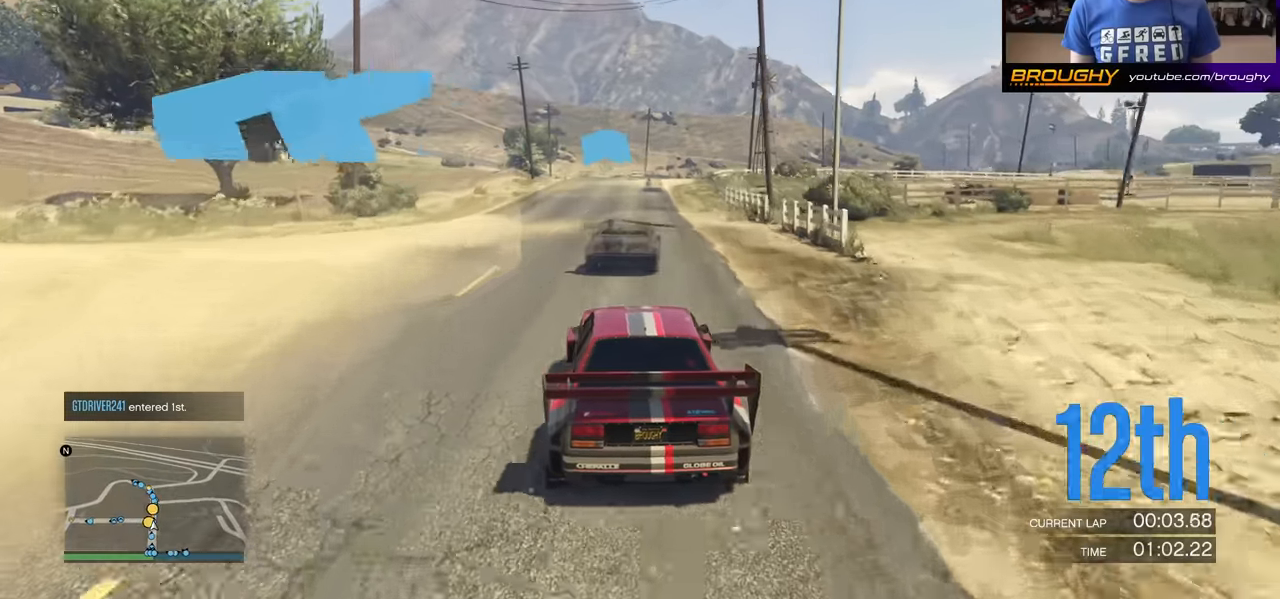
{"buttons": ["R2"], "left_stick": "center", "right_stick": "center", "events": []}
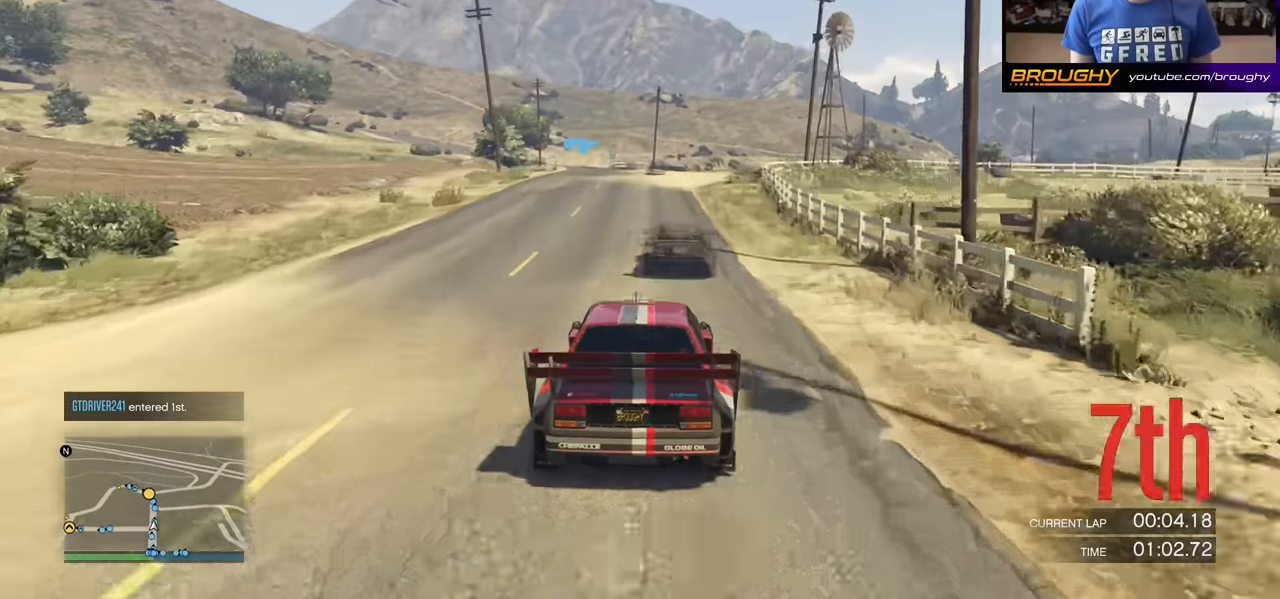
{"buttons": ["R2"], "left_stick": "left", "right_stick": "center", "events": [[401, "left_stick", "left"], [418, "L2", "down"], [501, "L2", "up"]]}
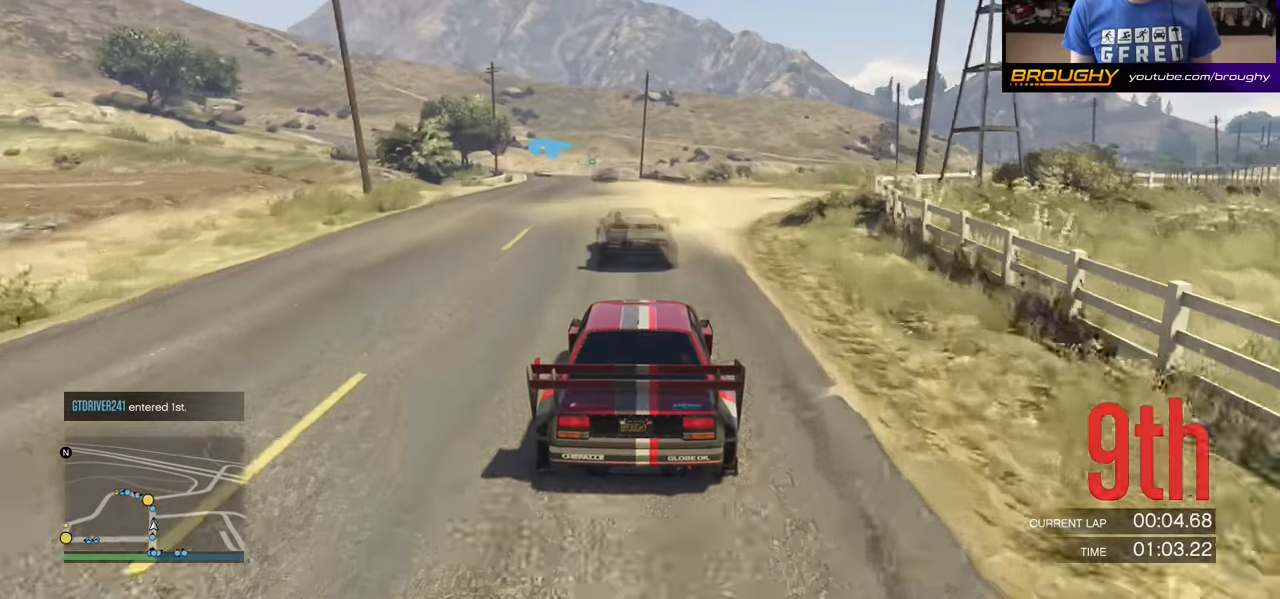
{"buttons": [], "left_stick": "left", "right_stick": "center", "events": [[167, "L2", "down"], [234, "left_stick", "center"], [400, "left_stick", "left"], [450, "L2", "up"], [450, "R2", "up"]]}
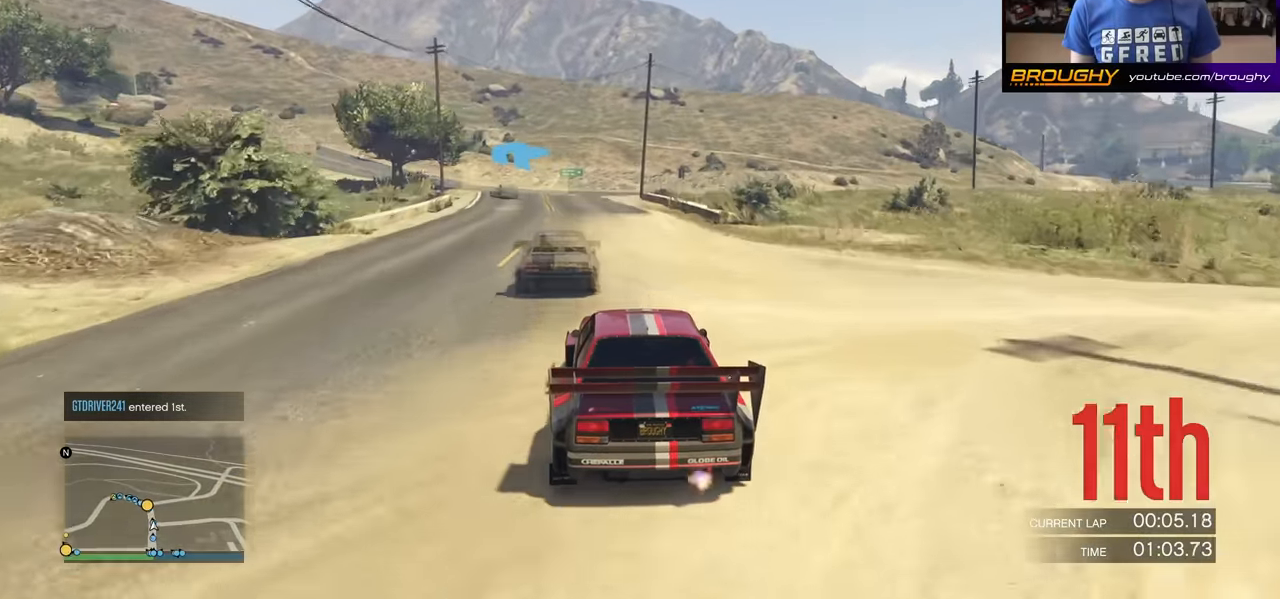
{"buttons": ["R2"], "left_stick": "center", "right_stick": "center", "events": [[151, "left_stick", "center"], [201, "R2", "down"], [251, "left_stick", "left"], [418, "left_stick", "center"]]}
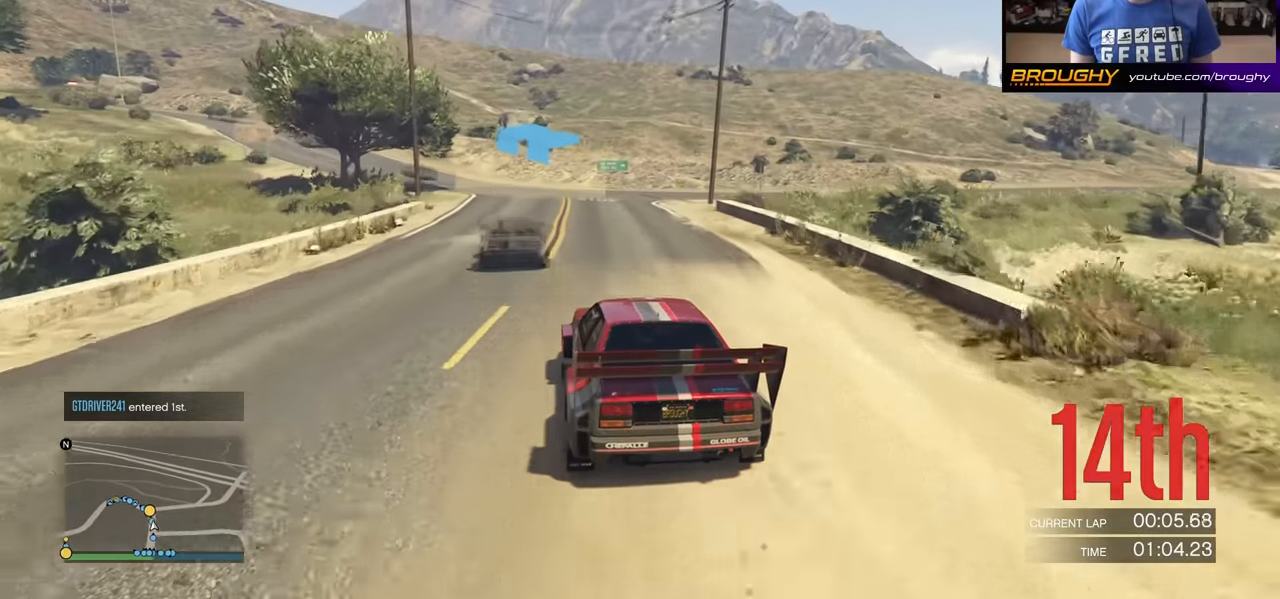
{"buttons": ["R2"], "left_stick": "left", "right_stick": "center", "events": [[33, "left_stick", "left"], [250, "left_stick", "center"], [334, "left_stick", "left"]]}
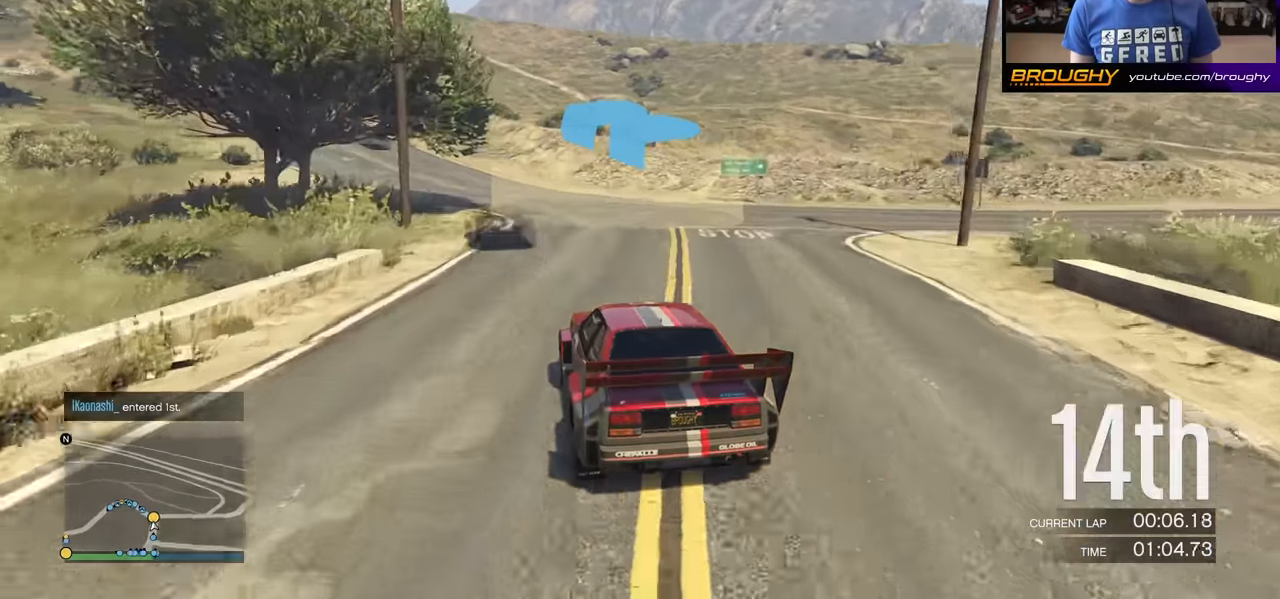
{"buttons": ["R2"], "left_stick": "left", "right_stick": "center", "events": [[284, "left_stick", "center"], [434, "left_stick", "left"]]}
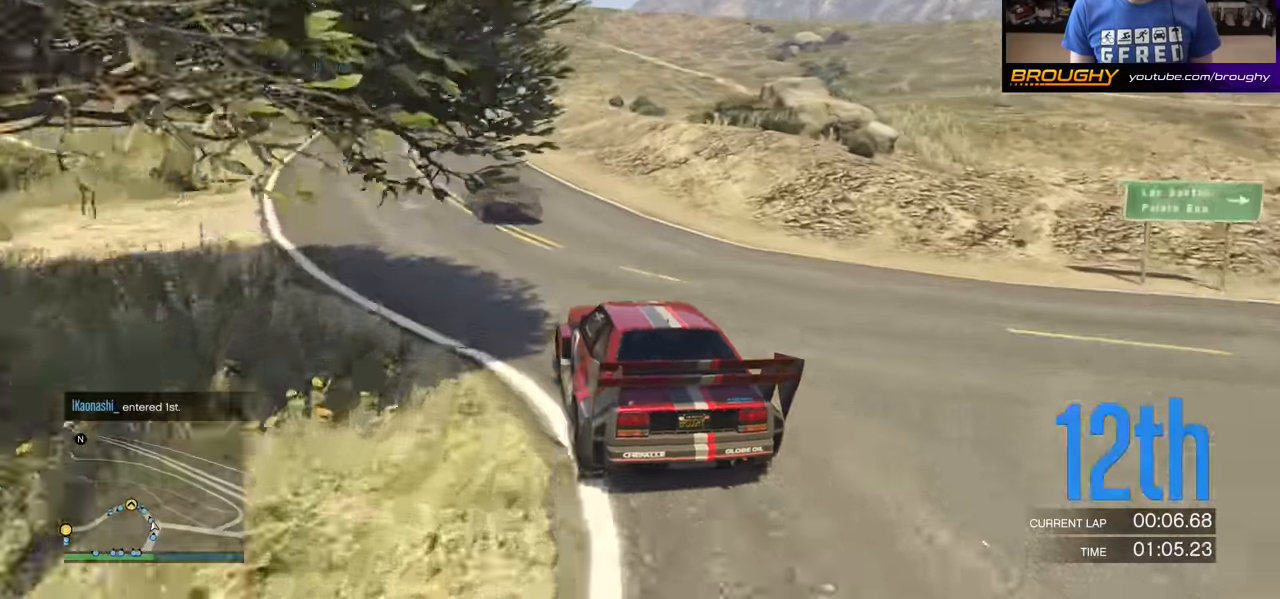
{"buttons": ["L2"], "left_stick": "left", "right_stick": "center", "events": [[100, "left_stick", "center"], [217, "left_stick", "left"], [350, "L2", "down"], [467, "R2", "up"]]}
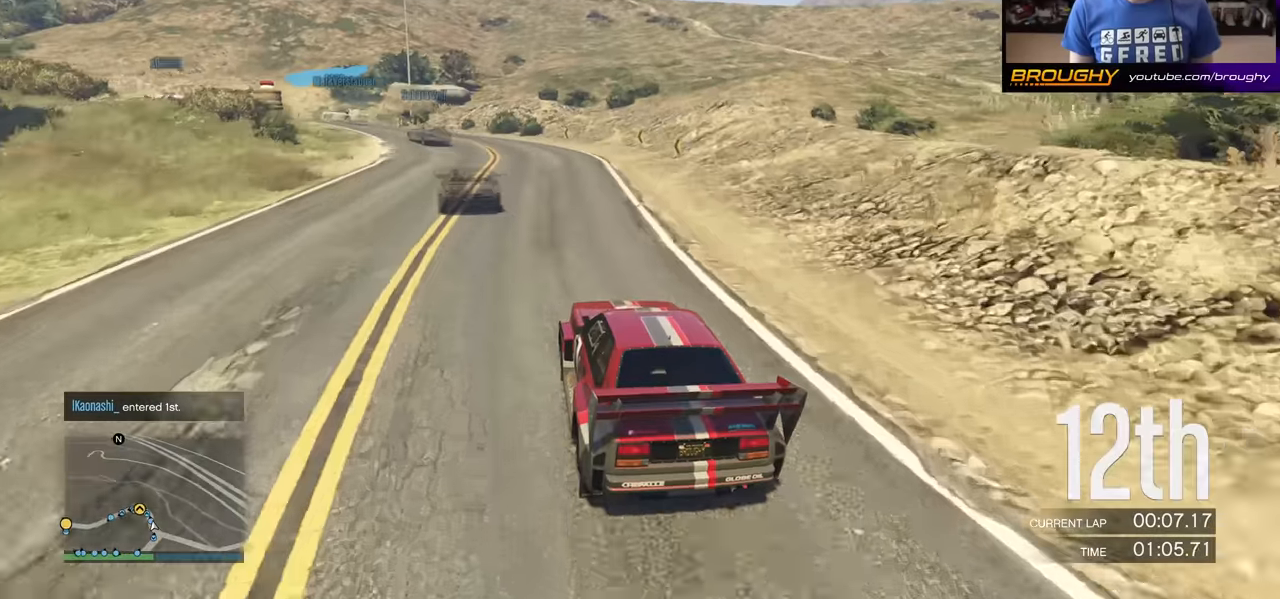
{"buttons": ["L2"], "left_stick": "left", "right_stick": "center", "events": [[150, "left_stick", "center"], [200, "left_stick", "left"]]}
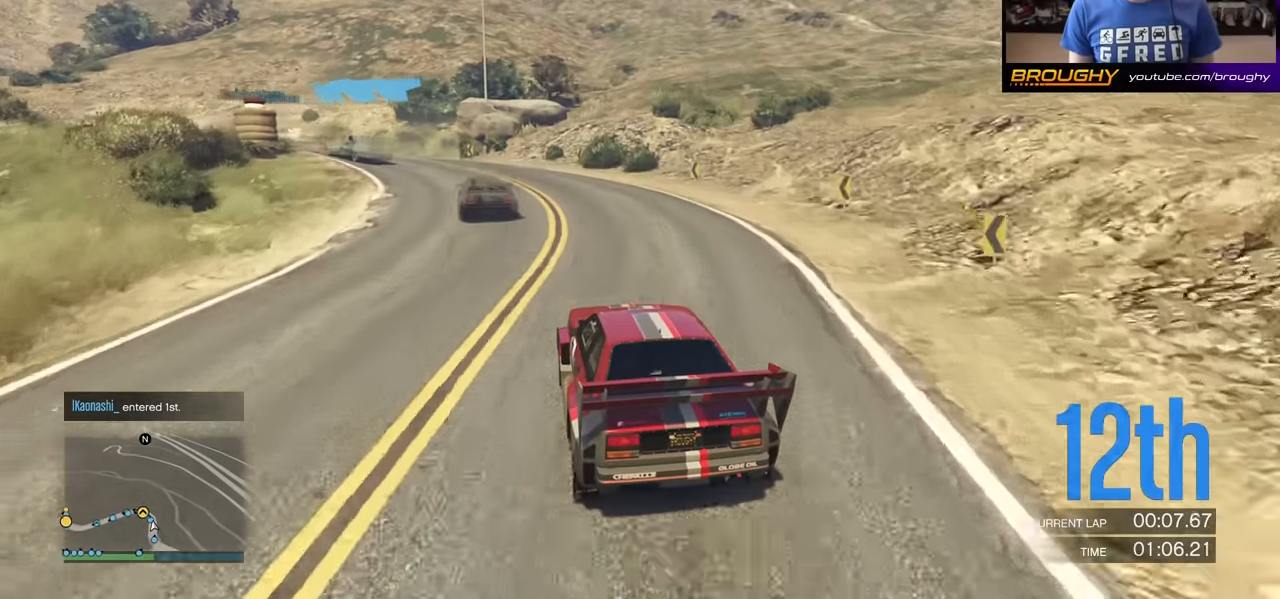
{"buttons": [], "left_stick": "left", "right_stick": "center", "events": [[150, "L2", "up"]]}
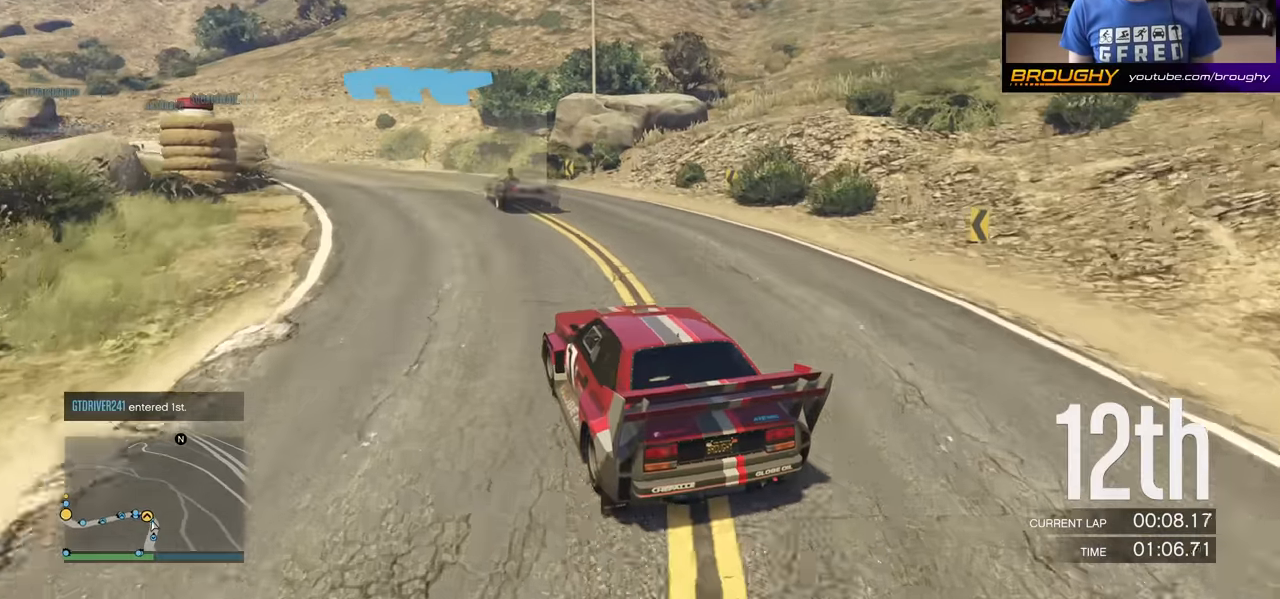
{"buttons": [], "left_stick": "left", "right_stick": "center", "events": [[200, "L2", "down"], [383, "L2", "up"]]}
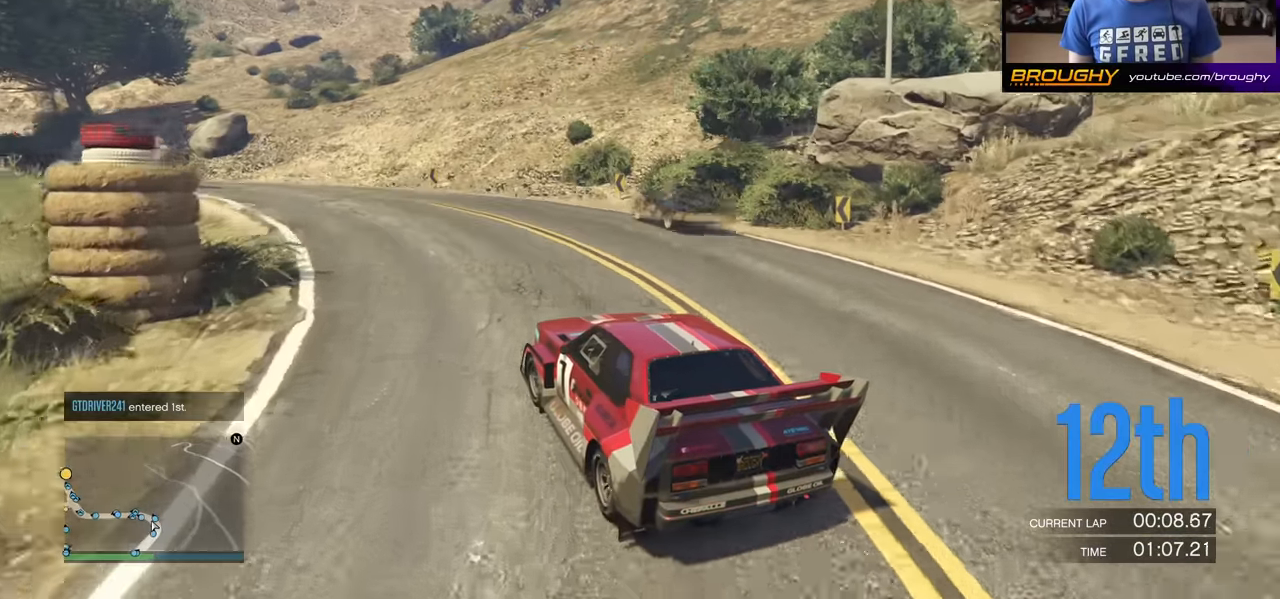
{"buttons": ["R2"], "left_stick": "left", "right_stick": "center", "events": [[217, "R2", "down"], [384, "left_stick", "center"], [484, "left_stick", "left"]]}
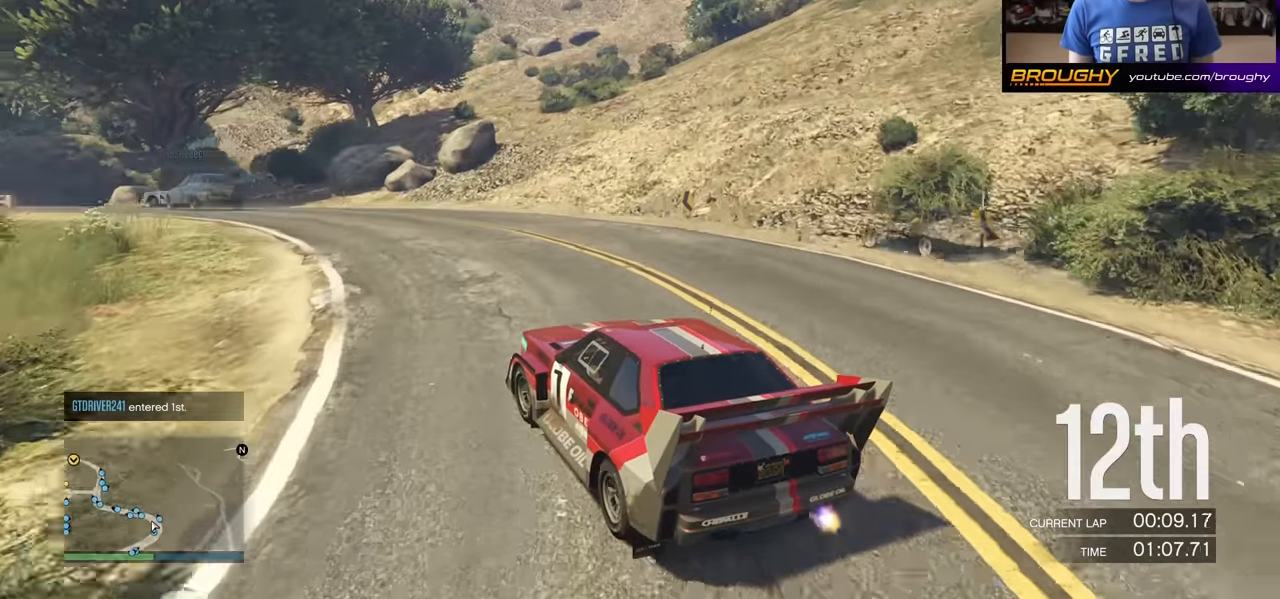
{"buttons": ["R2"], "left_stick": "left", "right_stick": "center", "events": [[217, "left_stick", "center"], [283, "left_stick", "left"]]}
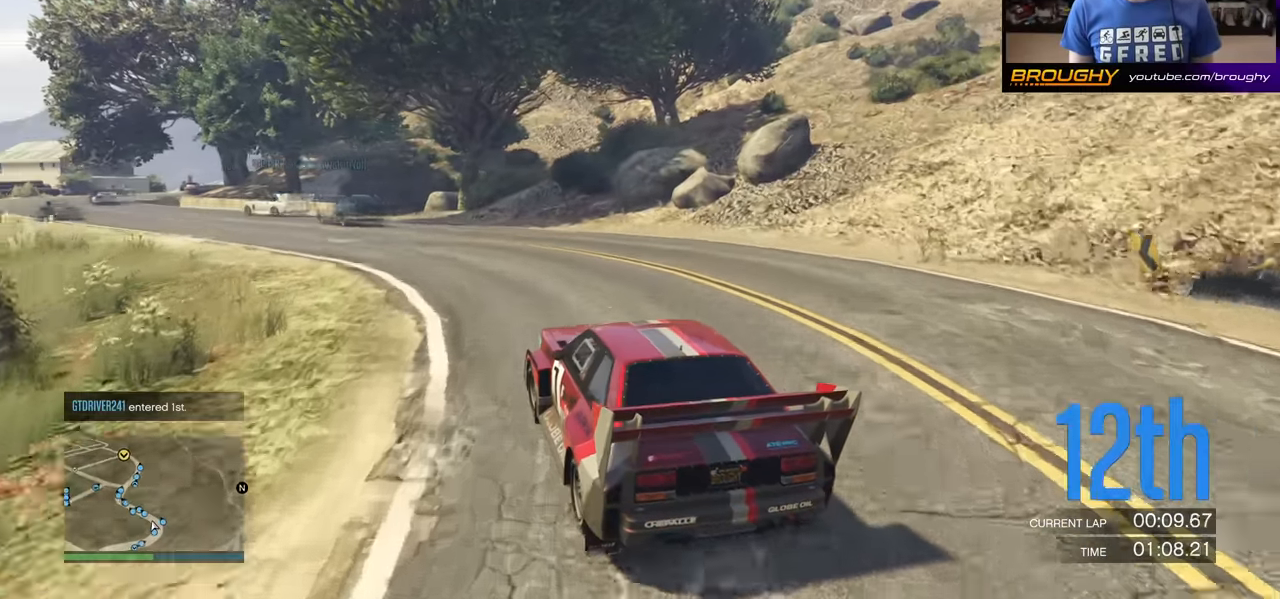
{"buttons": ["R2"], "left_stick": "left", "right_stick": "center", "events": [[34, "left_stick", "center"], [117, "left_stick", "left"]]}
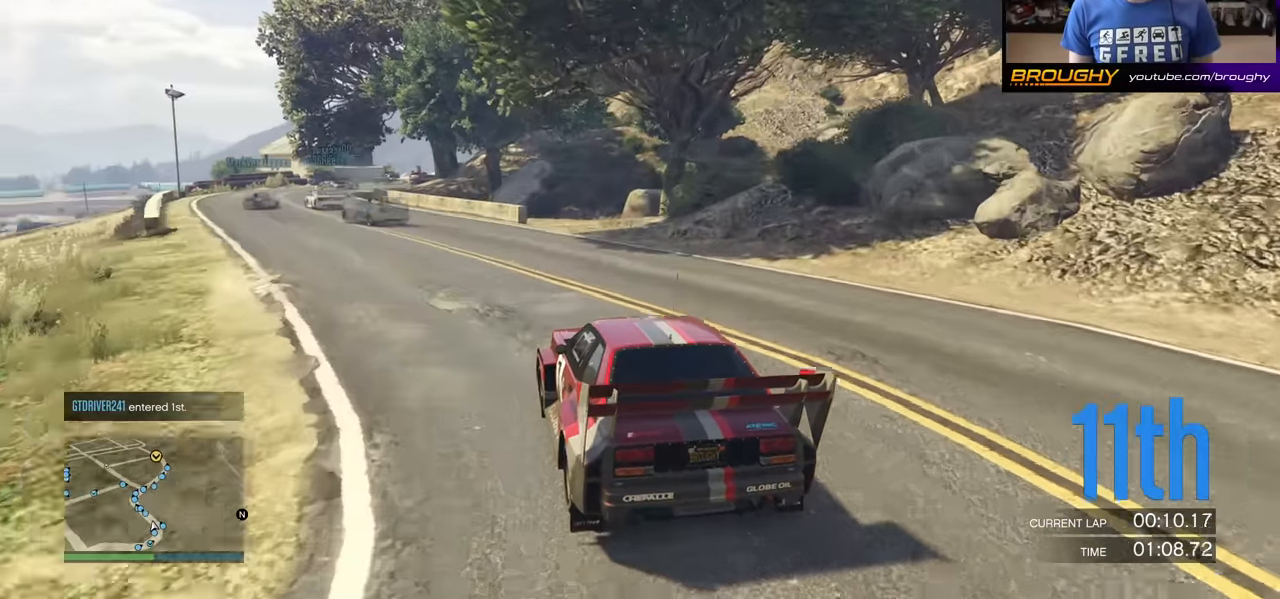
{"buttons": ["R2"], "left_stick": "left", "right_stick": "center", "events": []}
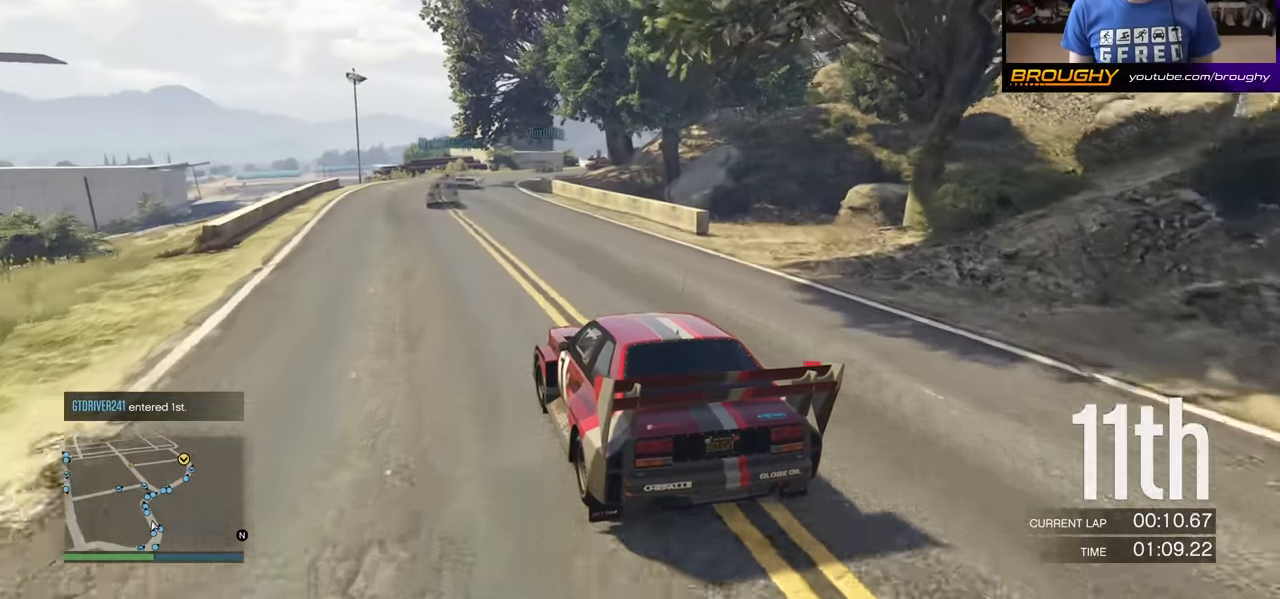
{"buttons": ["R2"], "left_stick": "center", "right_stick": "center", "events": [[100, "left_stick", "center"]]}
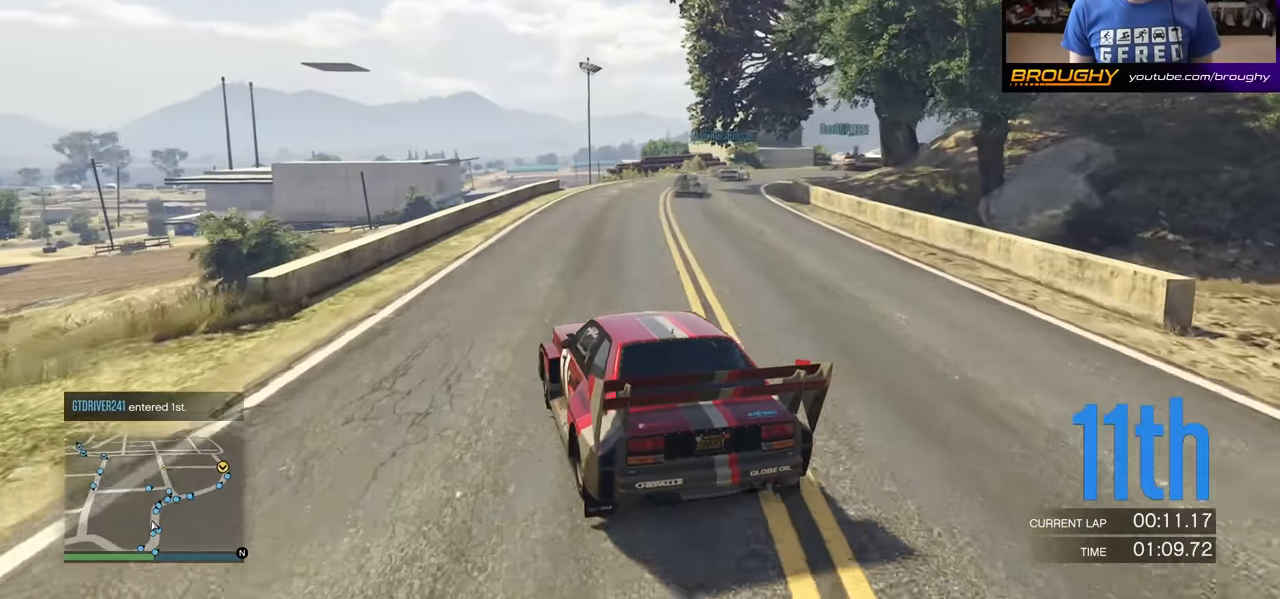
{"buttons": ["R2"], "left_stick": "right", "right_stick": "center", "events": [[33, "left_stick", "right"], [267, "left_stick", "center"], [400, "left_stick", "right"]]}
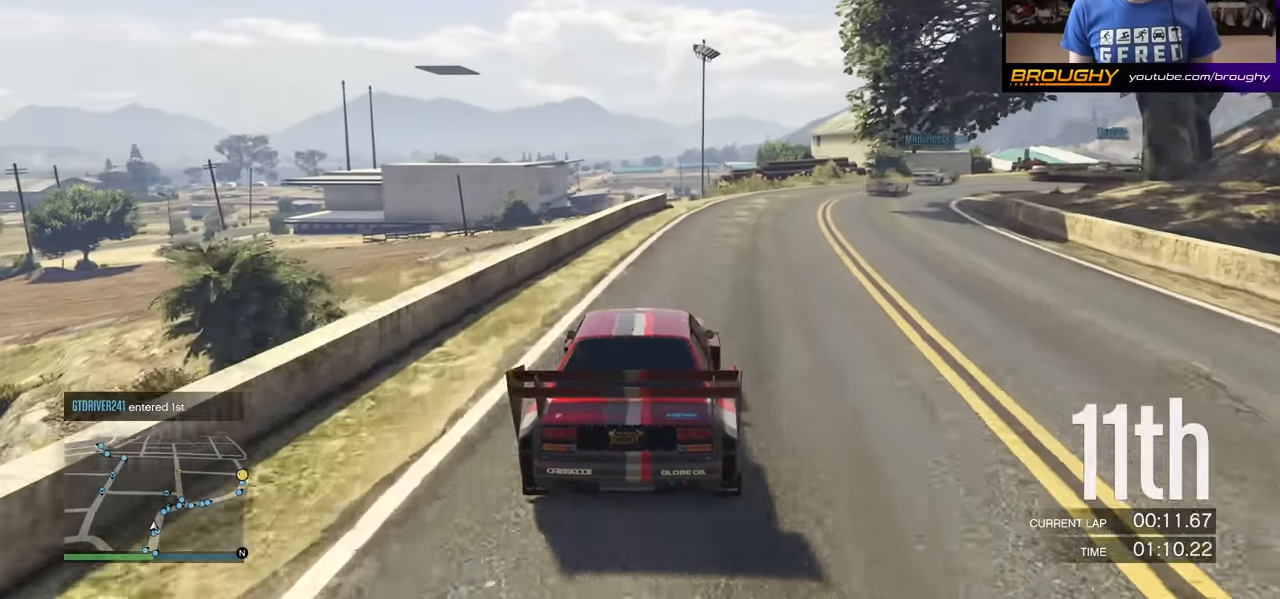
{"buttons": ["R2"], "left_stick": "center", "right_stick": "center", "events": [[417, "left_stick", "center"]]}
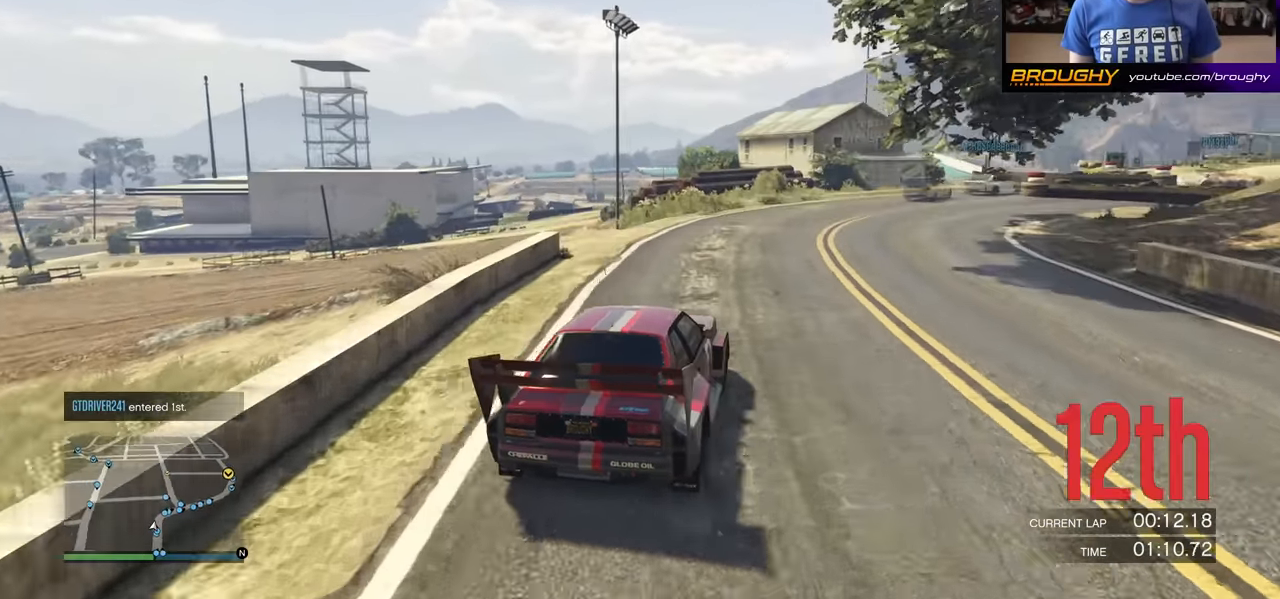
{"buttons": [], "left_stick": "center", "right_stick": "center", "events": [[50, "left_stick", "right"], [233, "left_stick", "center"], [300, "L2", "down"], [300, "left_stick", "right"], [417, "R2", "up"], [484, "L2", "up"], [500, "left_stick", "center"]]}
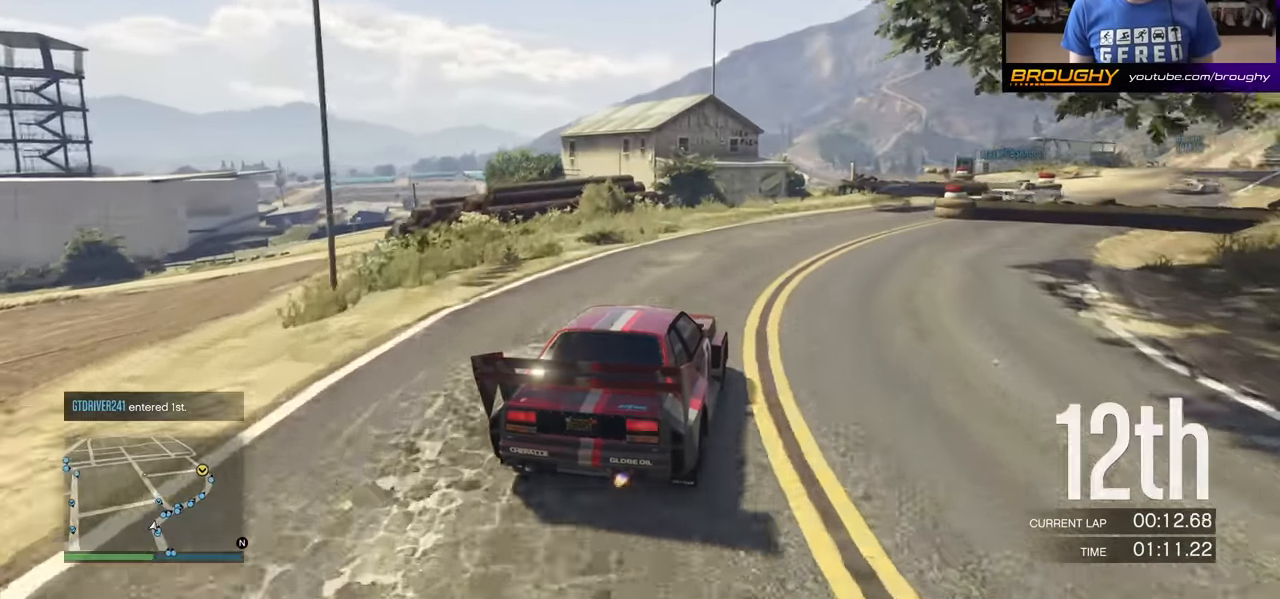
{"buttons": [], "left_stick": "right", "right_stick": "center", "events": [[100, "left_stick", "right"]]}
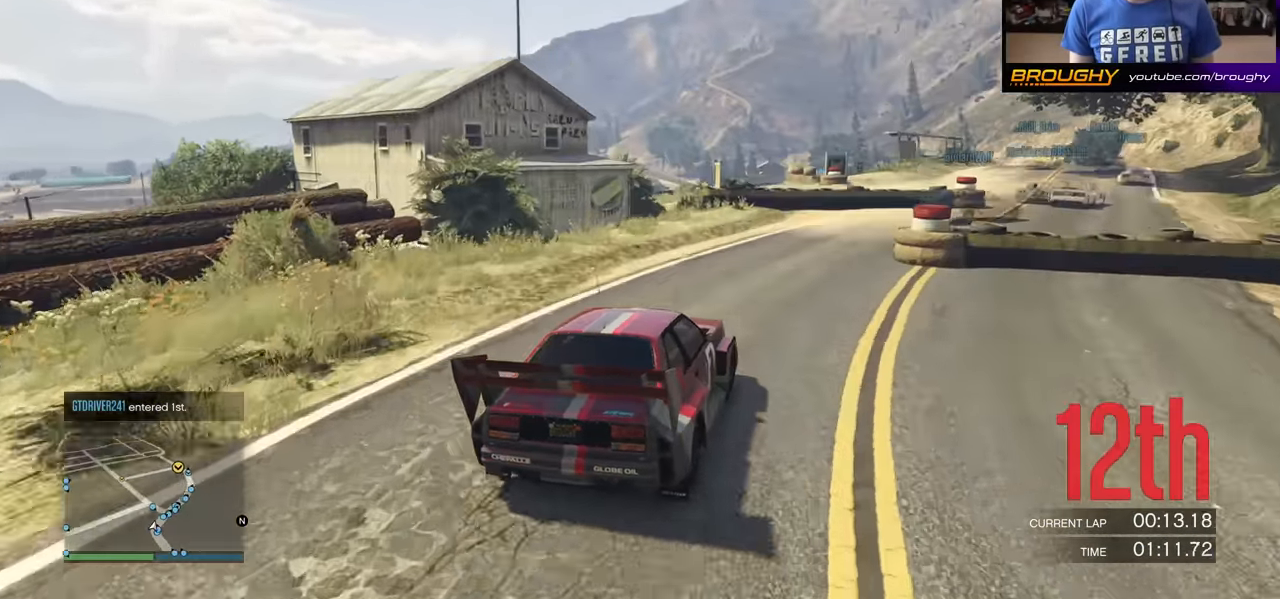
{"buttons": ["R2"], "left_stick": "right", "right_stick": "center", "events": [[33, "R2", "down"], [283, "left_stick", "center"], [350, "left_stick", "right"]]}
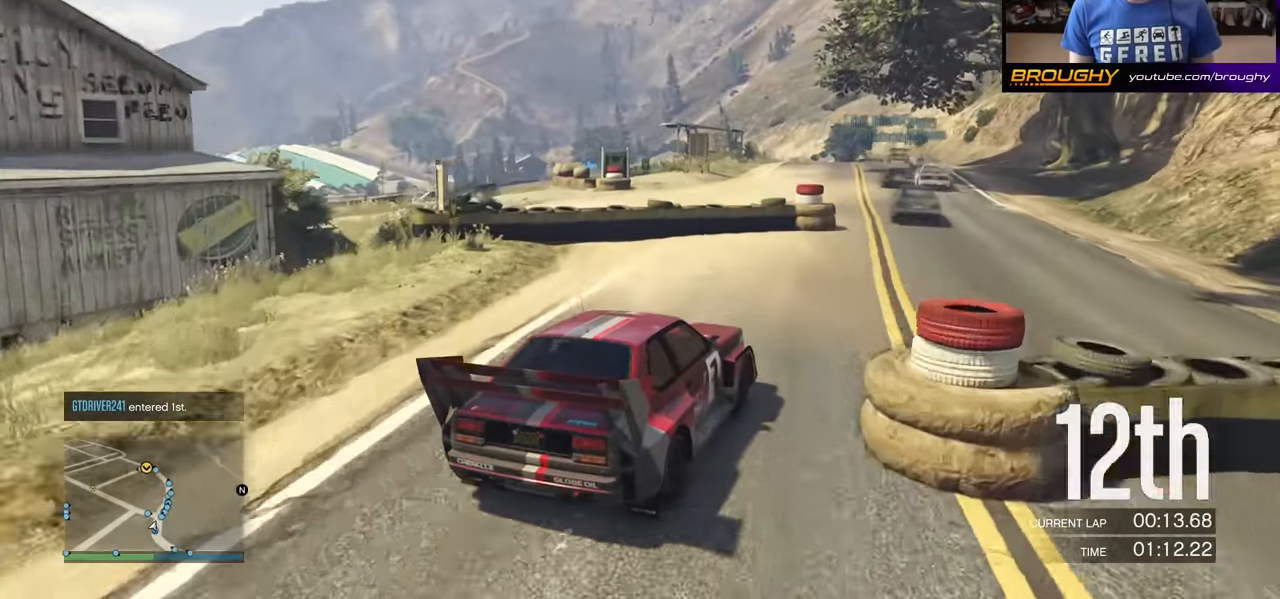
{"buttons": ["R2"], "left_stick": "left", "right_stick": "center", "events": [[117, "left_stick", "center"], [351, "left_stick", "left"]]}